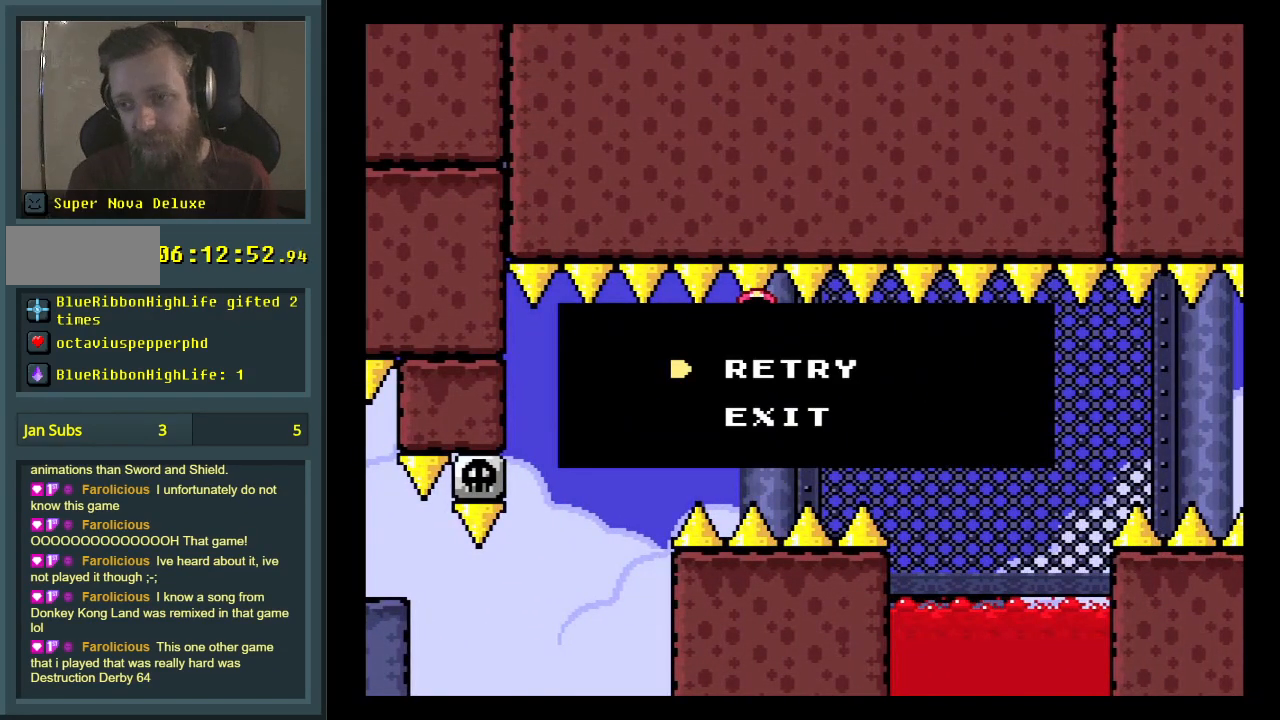
Gameplay with a controller (Nintendo layout); each line is a JSON object with the inputs held at the frame after it. "events" lists button and stick changes between this image and that frame as [ms after this image, input, new state], when the widget could be followed in between. Not read: L3 R3.
{"buttons": [], "events": []}
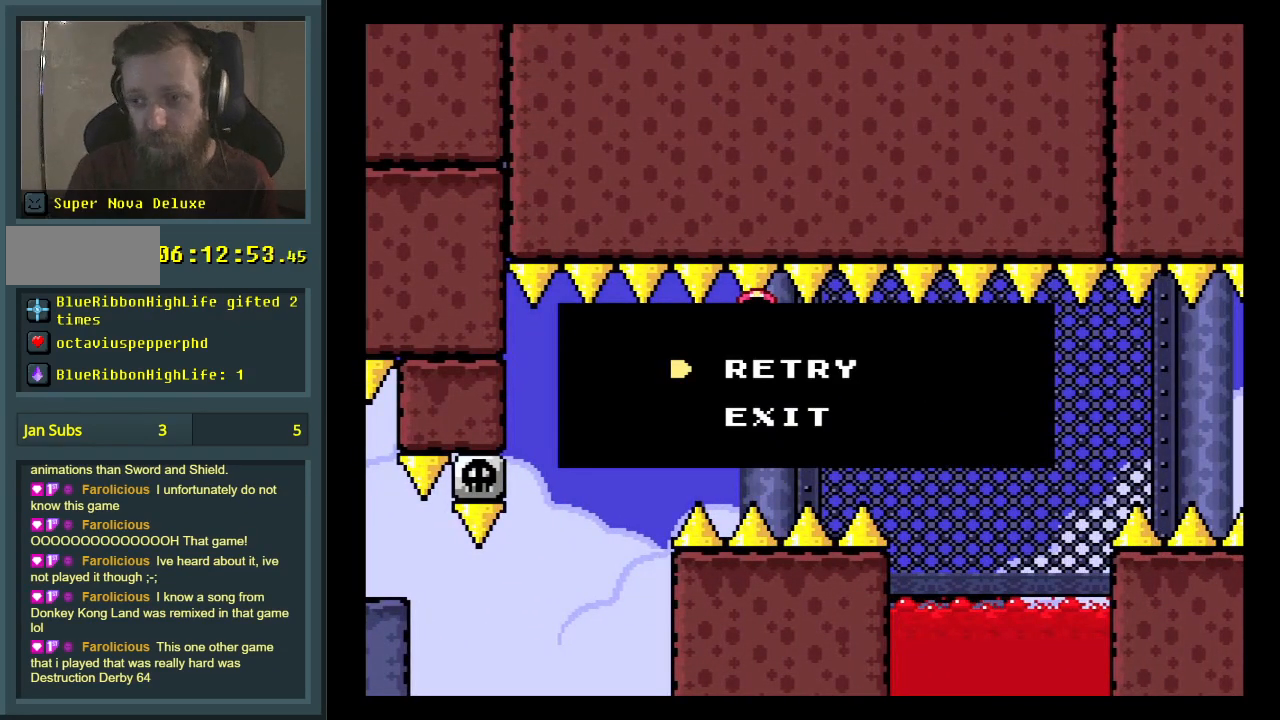
{"buttons": [], "events": []}
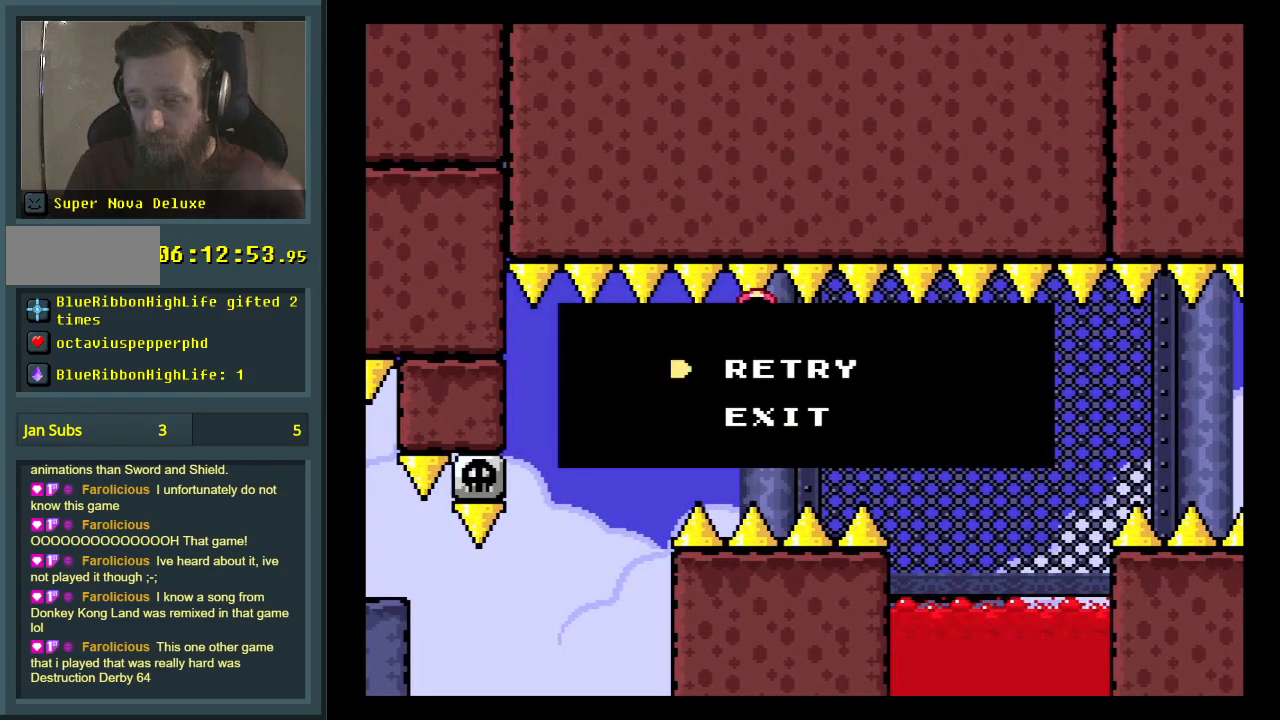
{"buttons": [], "events": []}
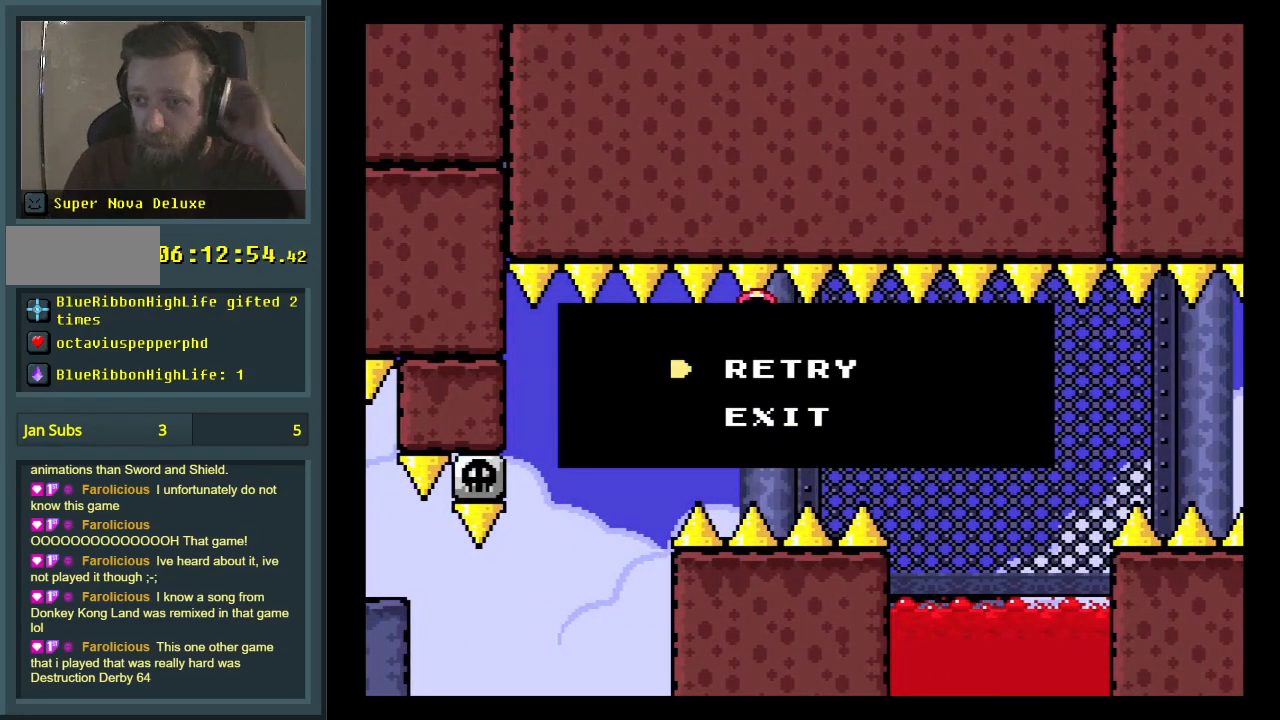
{"buttons": [], "events": []}
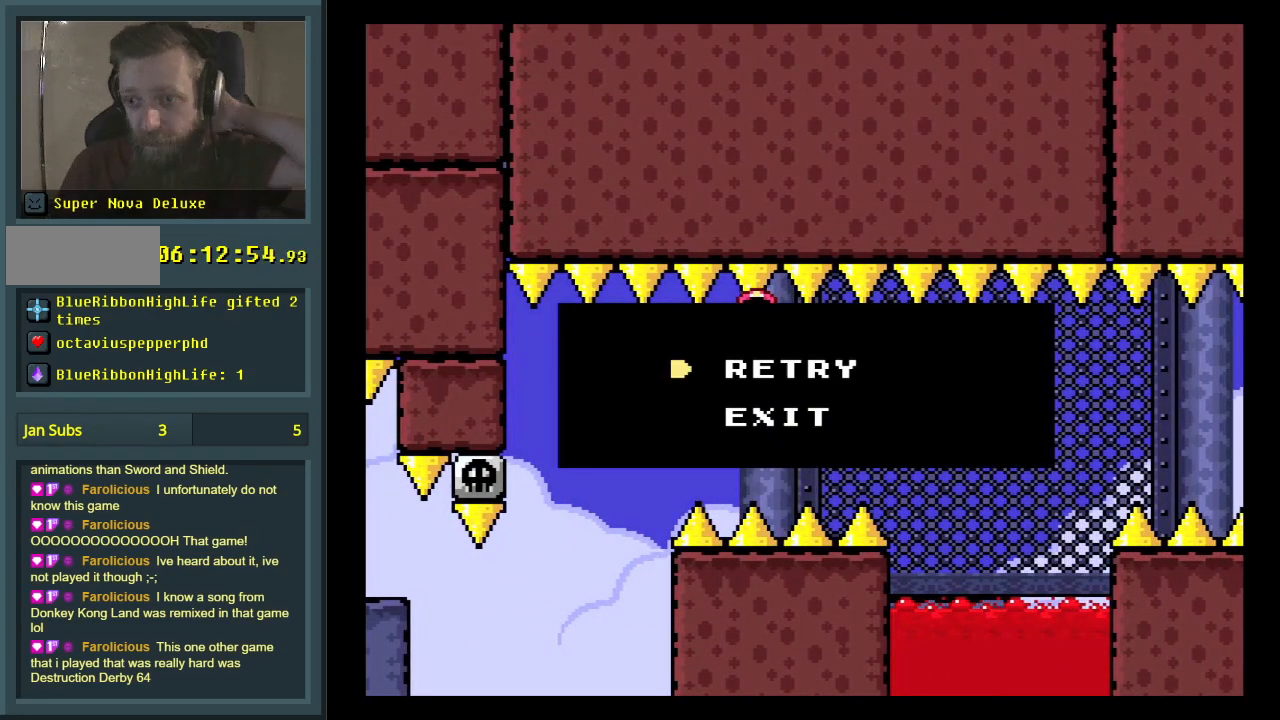
{"buttons": [], "events": []}
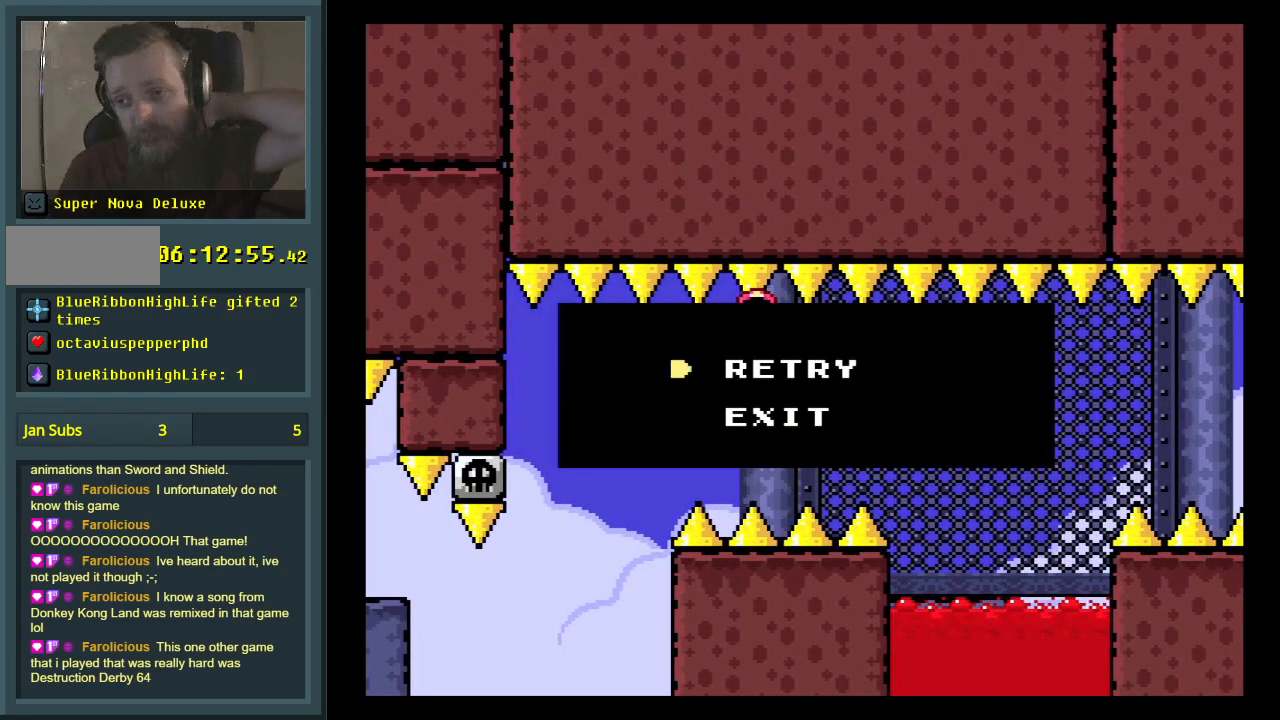
{"buttons": [], "events": []}
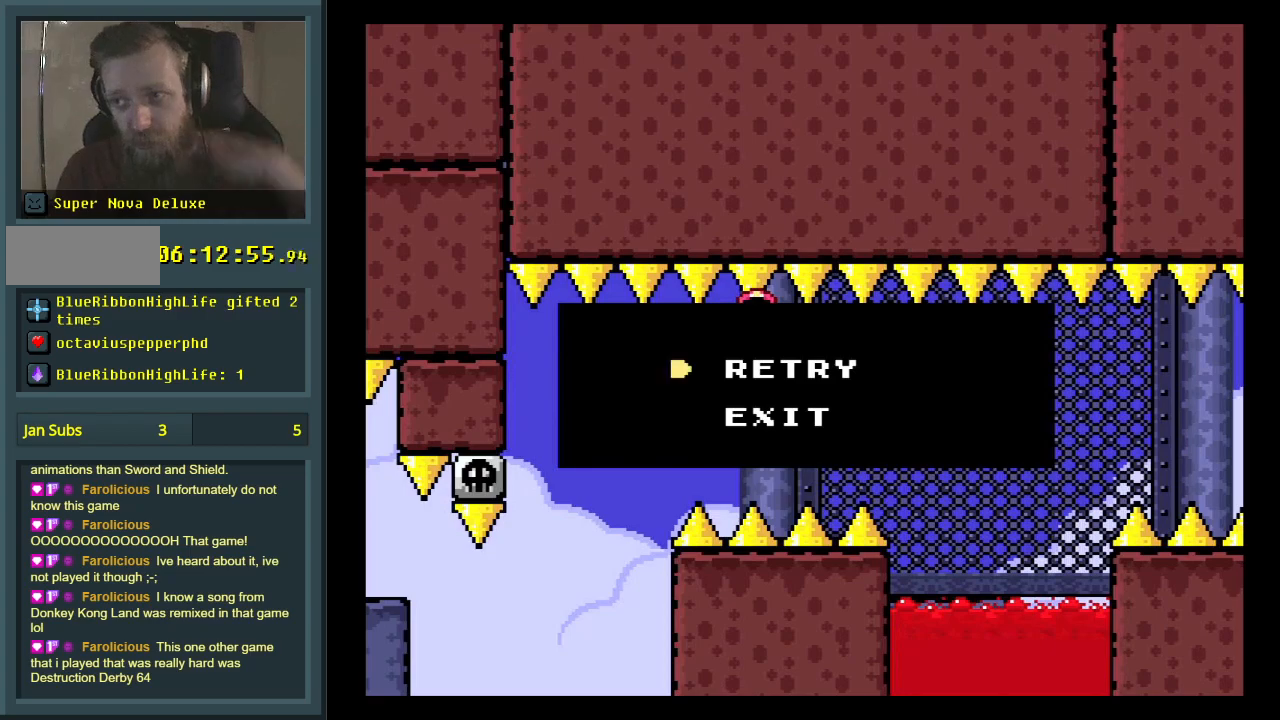
{"buttons": [], "events": [[317, "A", "down"], [500, "A", "up"]]}
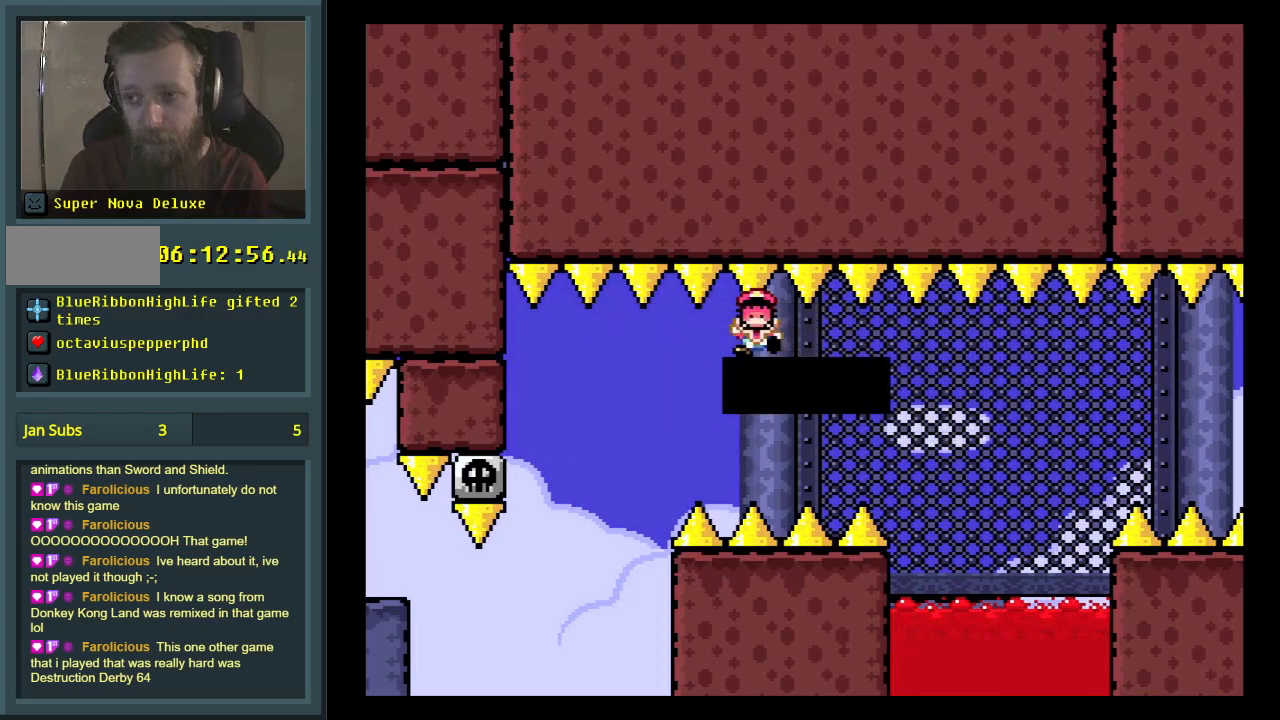
{"buttons": [], "events": []}
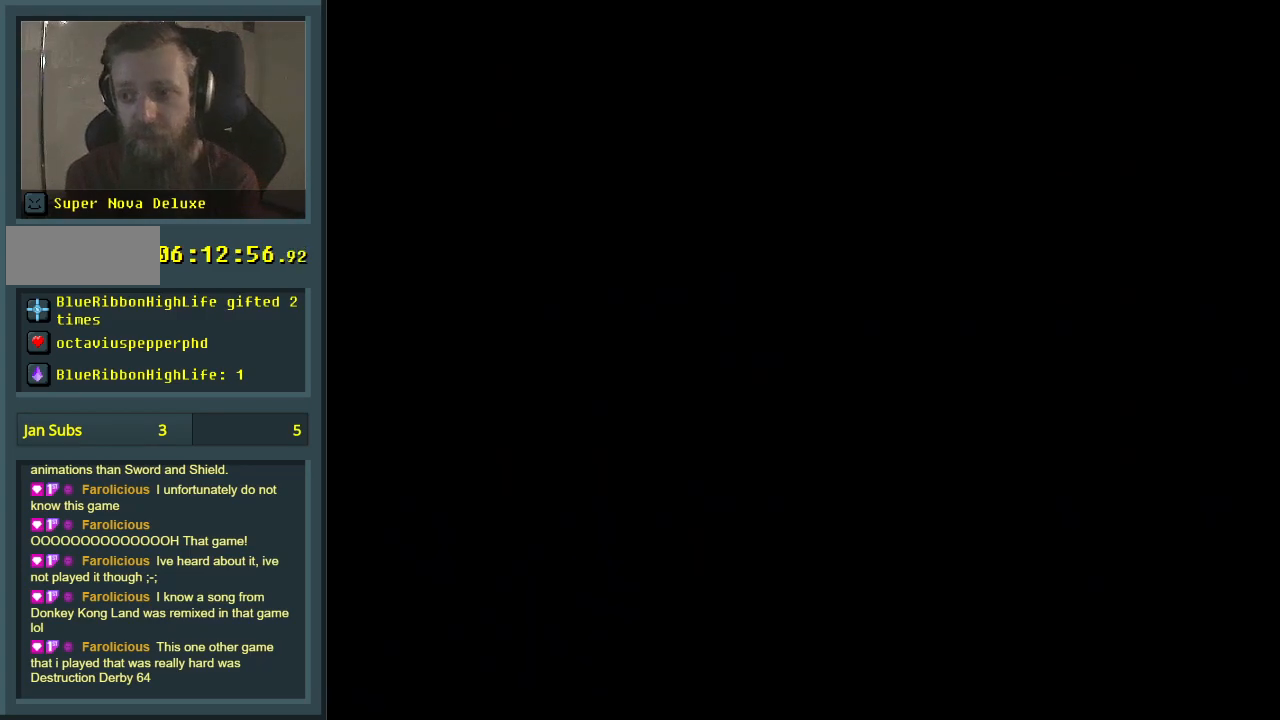
{"buttons": [], "events": []}
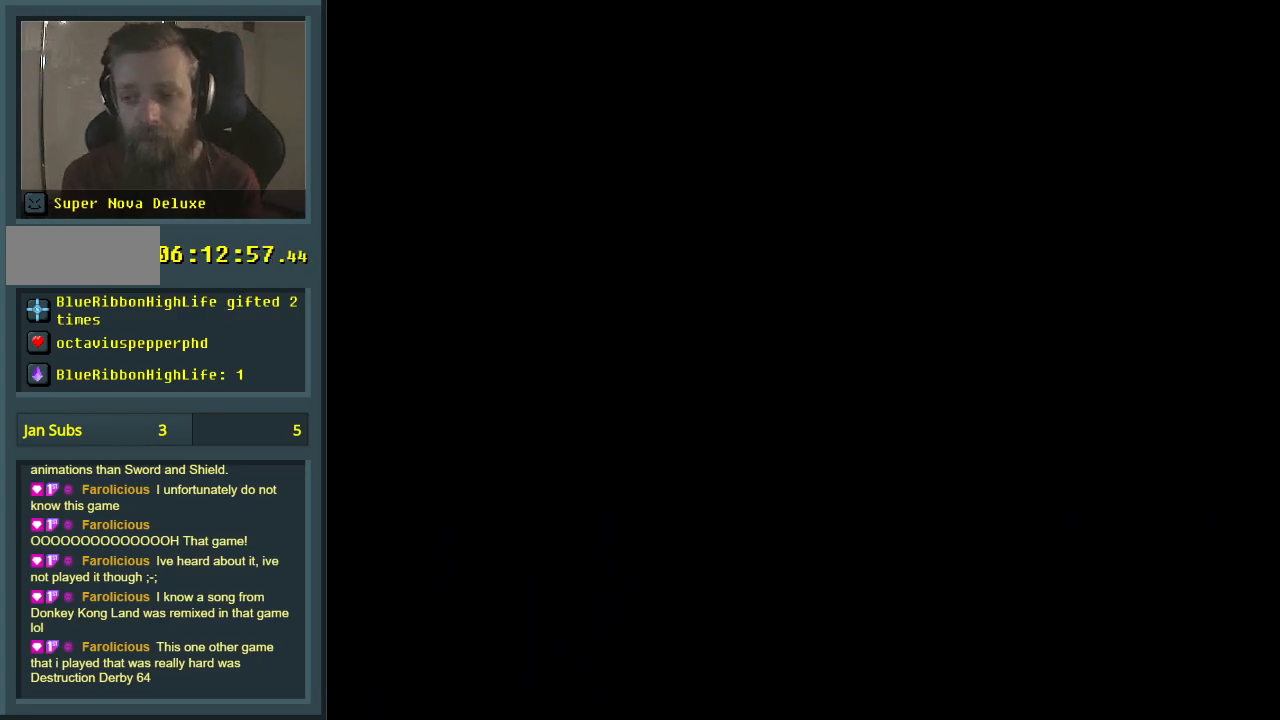
{"buttons": ["Y"], "events": [[267, "Y", "down"]]}
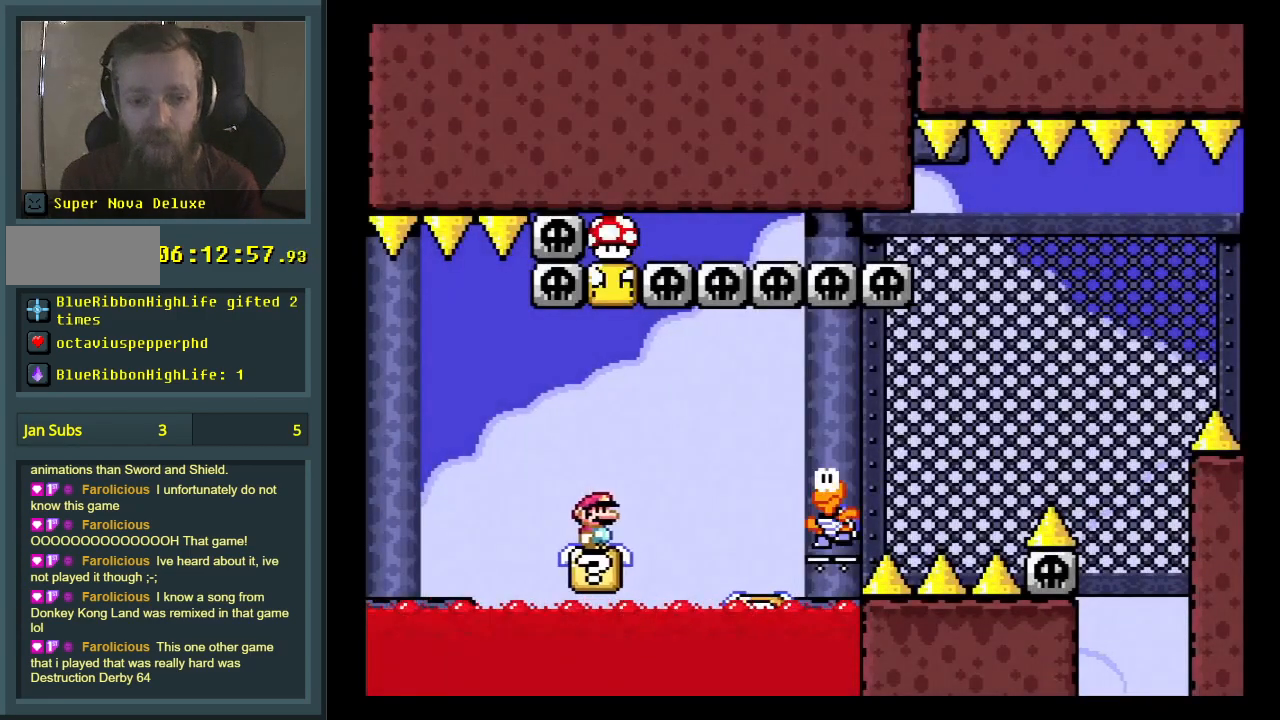
{"buttons": ["B", "Y", "DPAD_RIGHT"]}
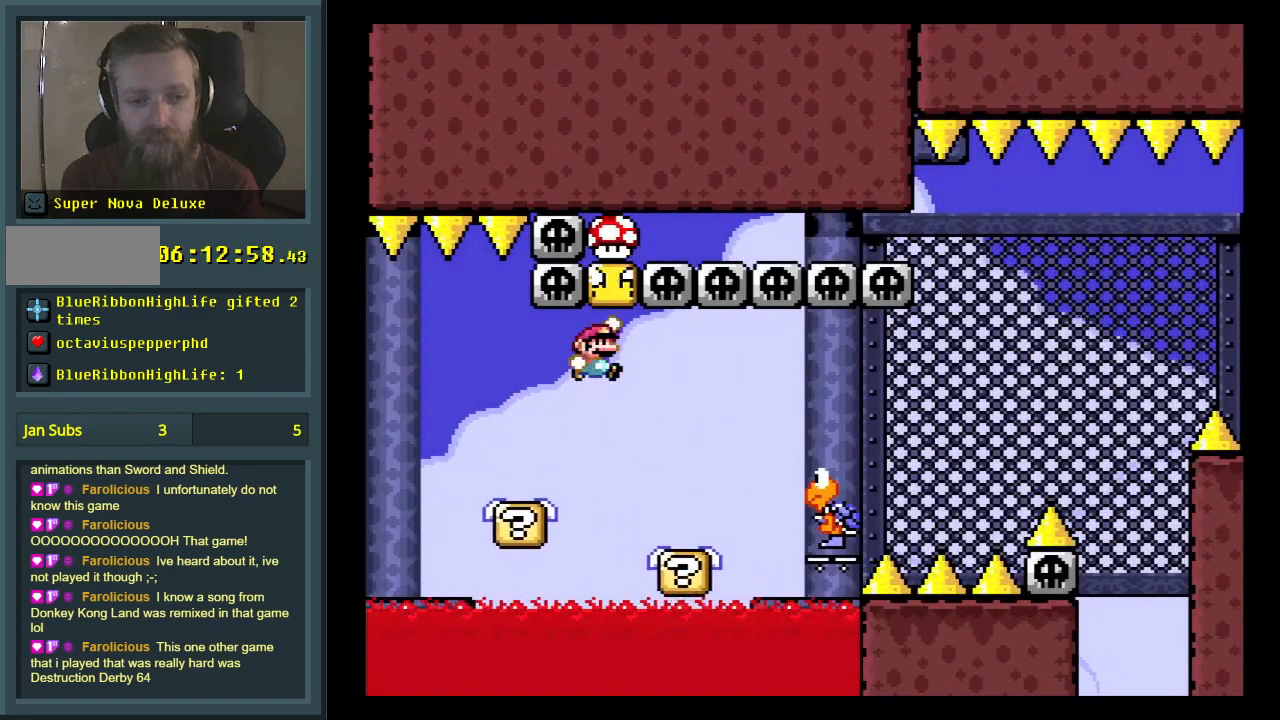
{"buttons": ["Y"], "events": [[167, "DPAD_RIGHT", "up"], [250, "DPAD_LEFT", "down"], [417, "DPAD_LEFT", "up"], [450, "B", "up"]]}
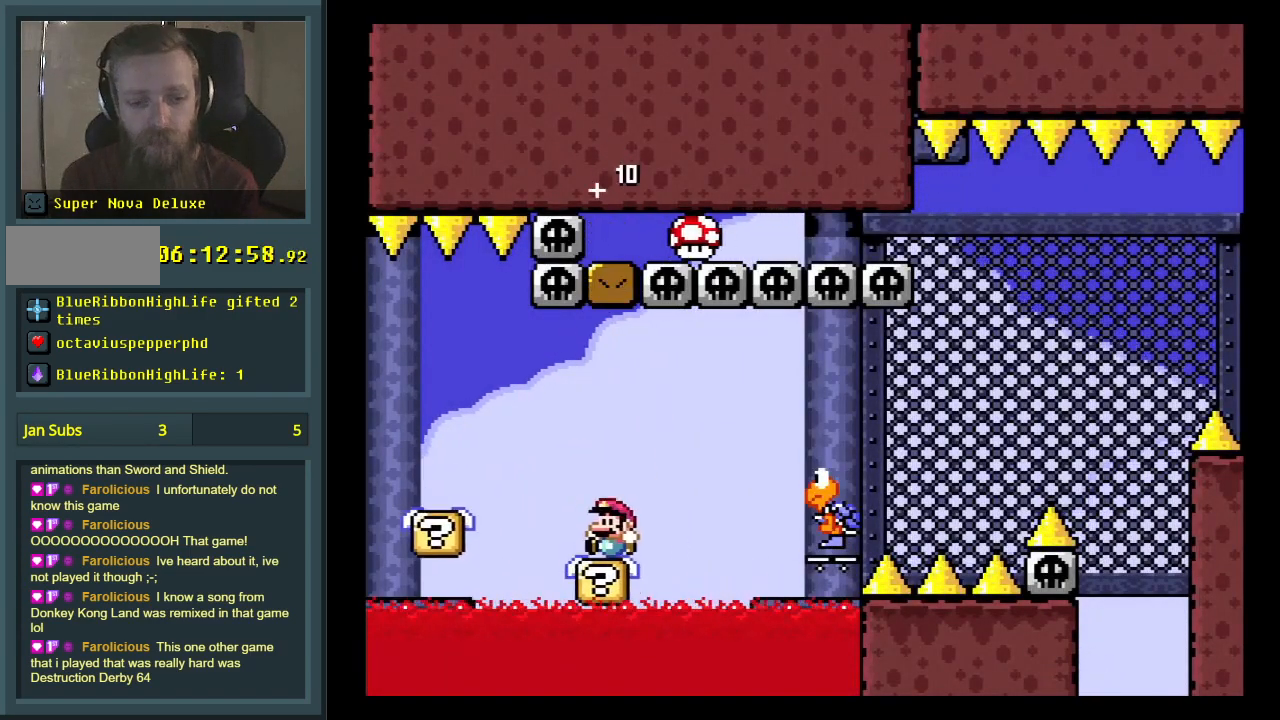
{"buttons": ["B", "Y", "DPAD_RIGHT"], "events": [[117, "DPAD_RIGHT", "down"], [267, "B", "down"]]}
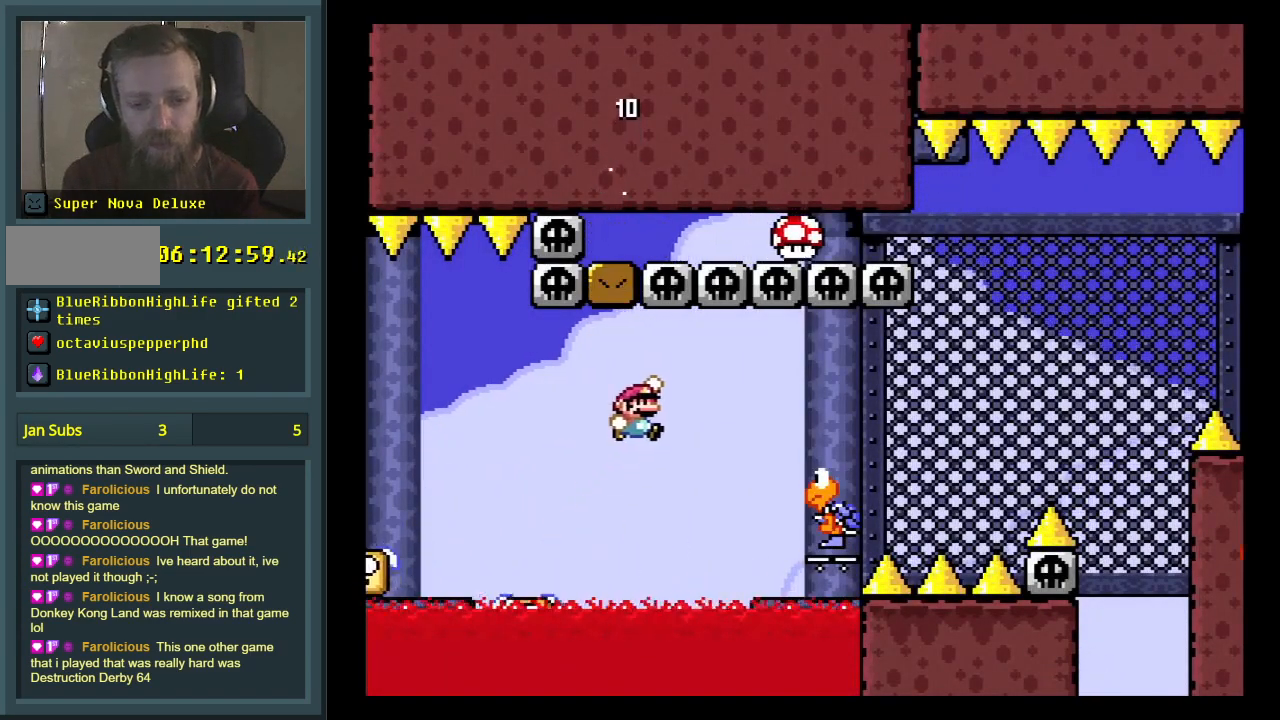
{"buttons": ["B", "Y", "DPAD_RIGHT"], "events": [[183, "B", "up"], [367, "B", "down"]]}
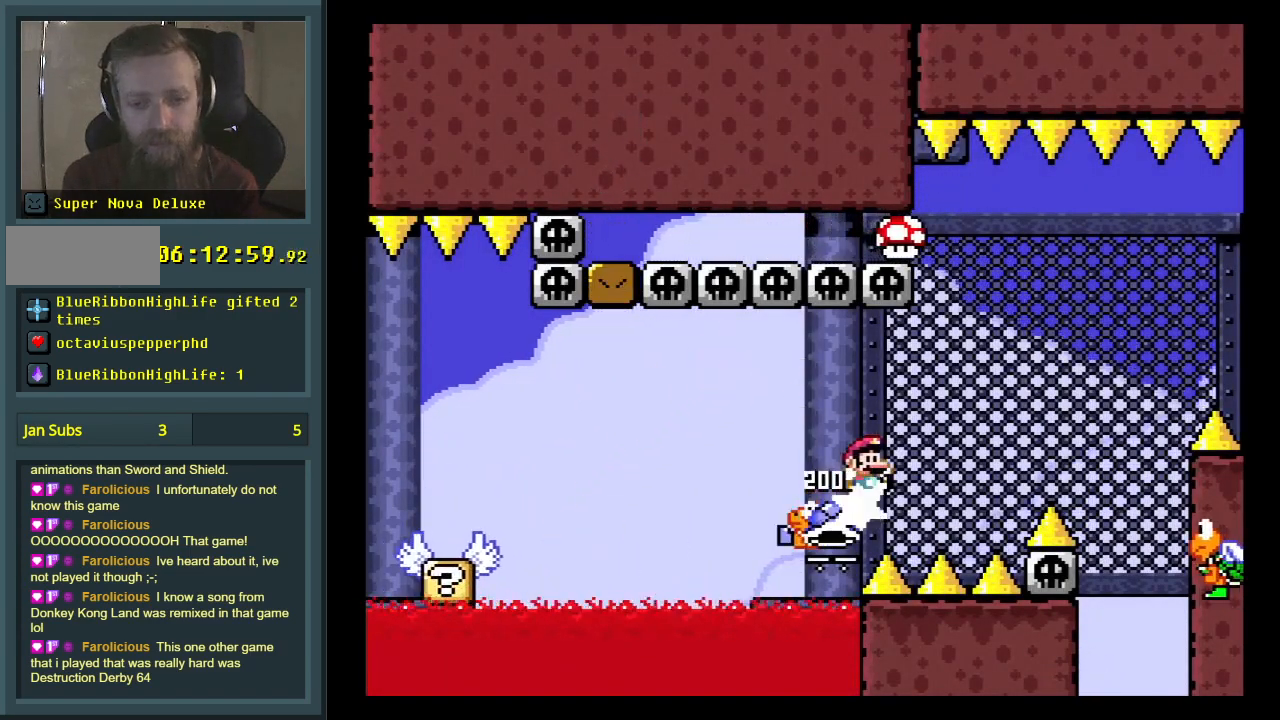
{"buttons": ["B", "Y", "DPAD_RIGHT"], "events": [[117, "DPAD_RIGHT", "up"], [200, "DPAD_LEFT", "down"], [350, "DPAD_LEFT", "up"], [350, "DPAD_RIGHT", "down"]]}
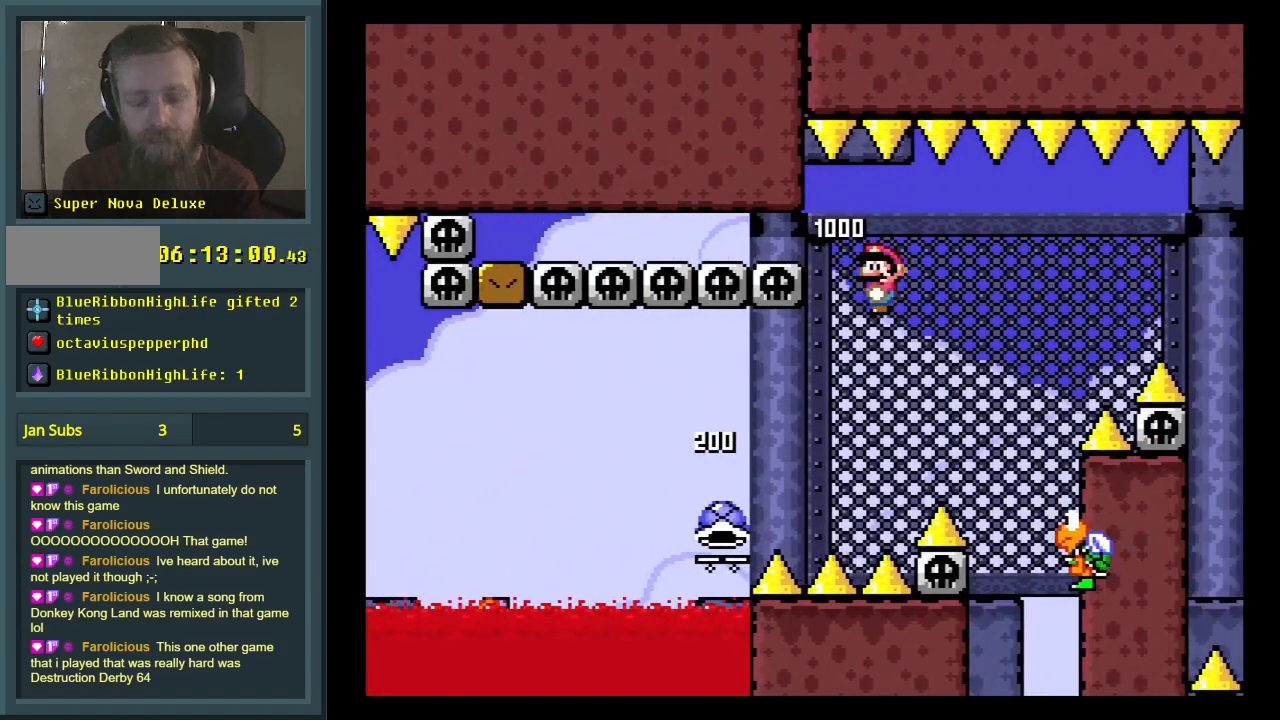
{"buttons": ["Y", "DPAD_RIGHT"], "events": [[83, "B", "up"], [217, "B", "down"], [400, "B", "up"]]}
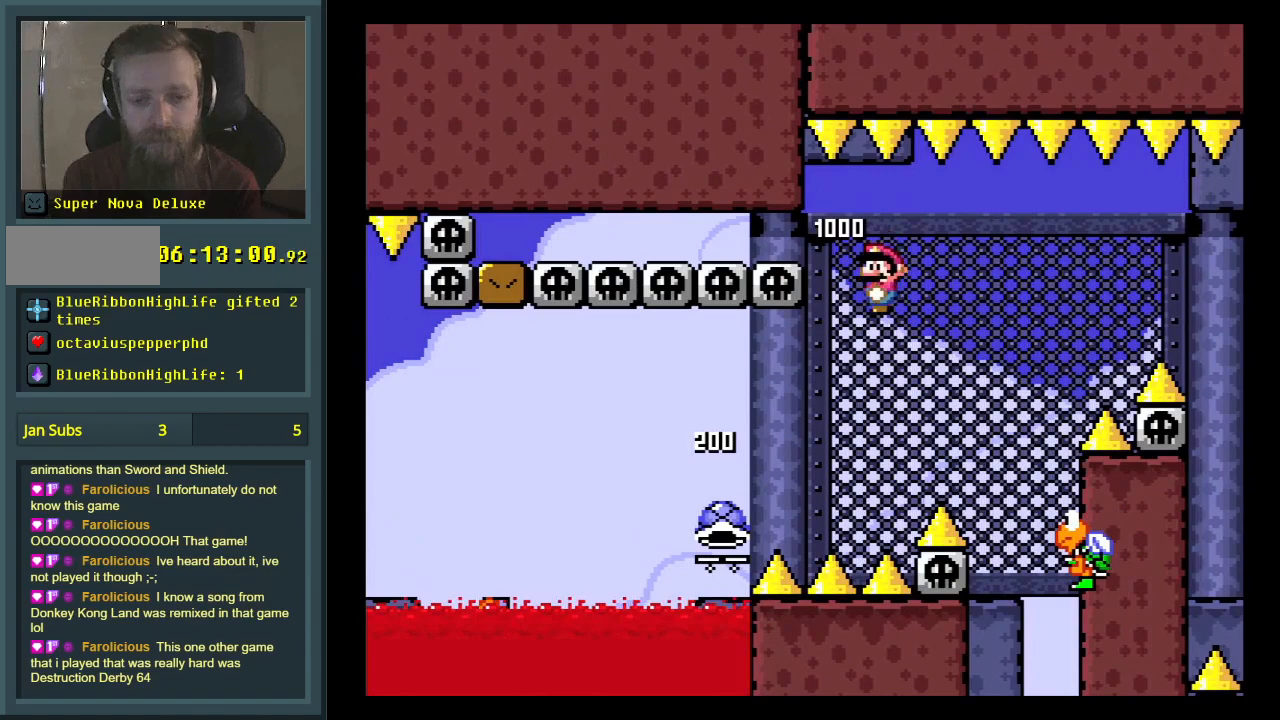
{"buttons": ["Y", "DPAD_LEFT"], "events": [[50, "B", "down"], [250, "B", "up"], [367, "DPAD_RIGHT", "up"], [433, "DPAD_LEFT", "down"]]}
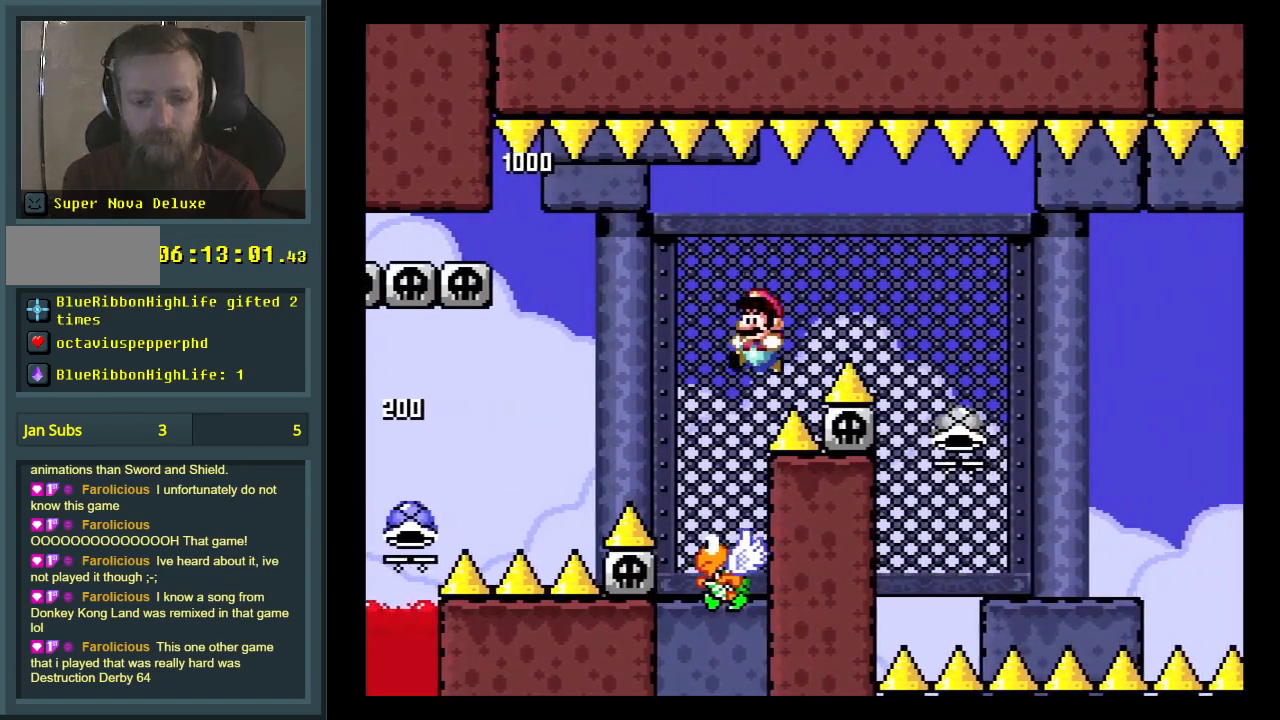
{"buttons": [], "events": [[17, "B", "down"], [217, "DPAD_LEFT", "up"], [350, "Y", "up"], [400, "B", "up"]]}
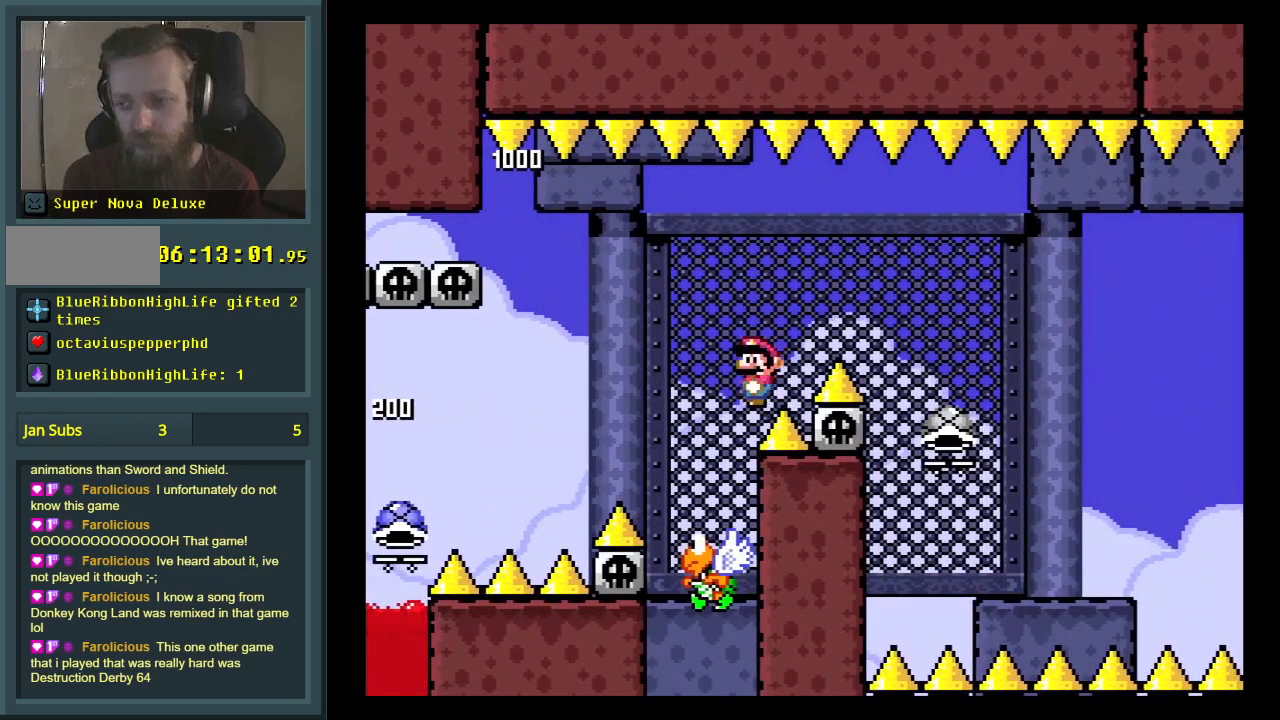
{"buttons": ["Y"], "events": [[100, "Y", "down"], [117, "DPAD_LEFT", "down"], [467, "DPAD_LEFT", "up"]]}
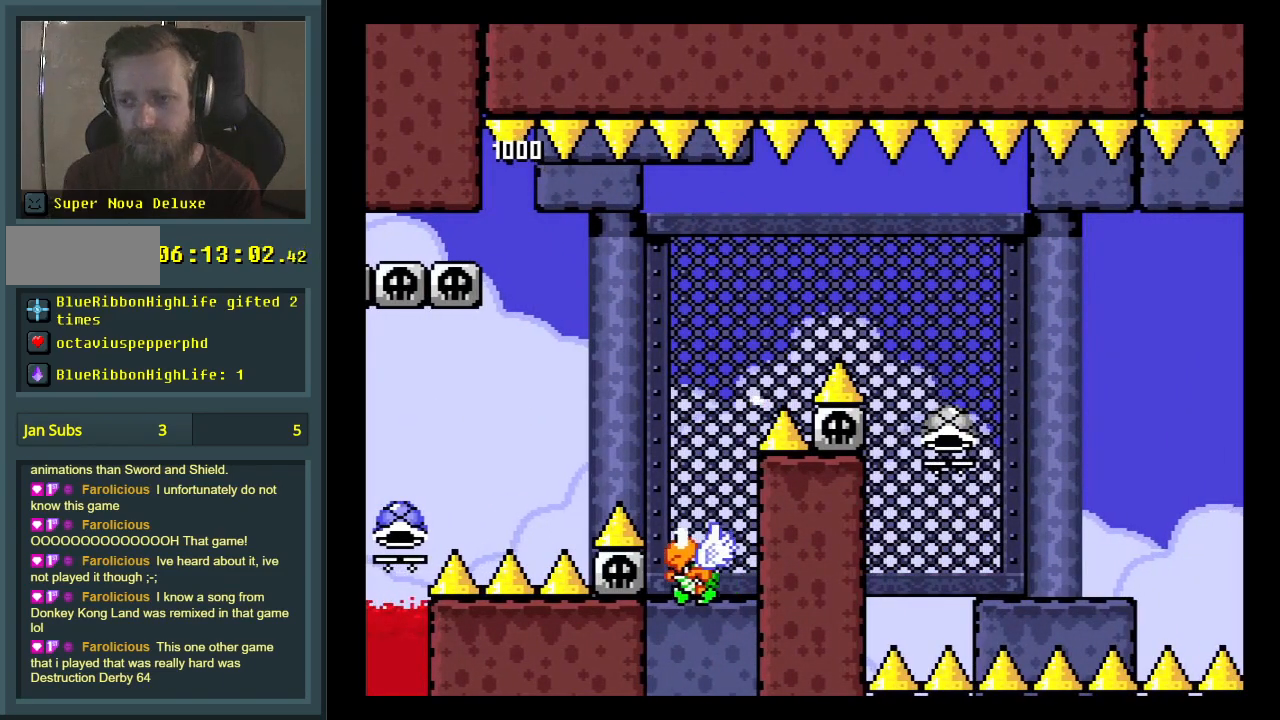
{"buttons": ["Y", "DPAD_RIGHT"], "events": [[83, "DPAD_RIGHT", "down"]]}
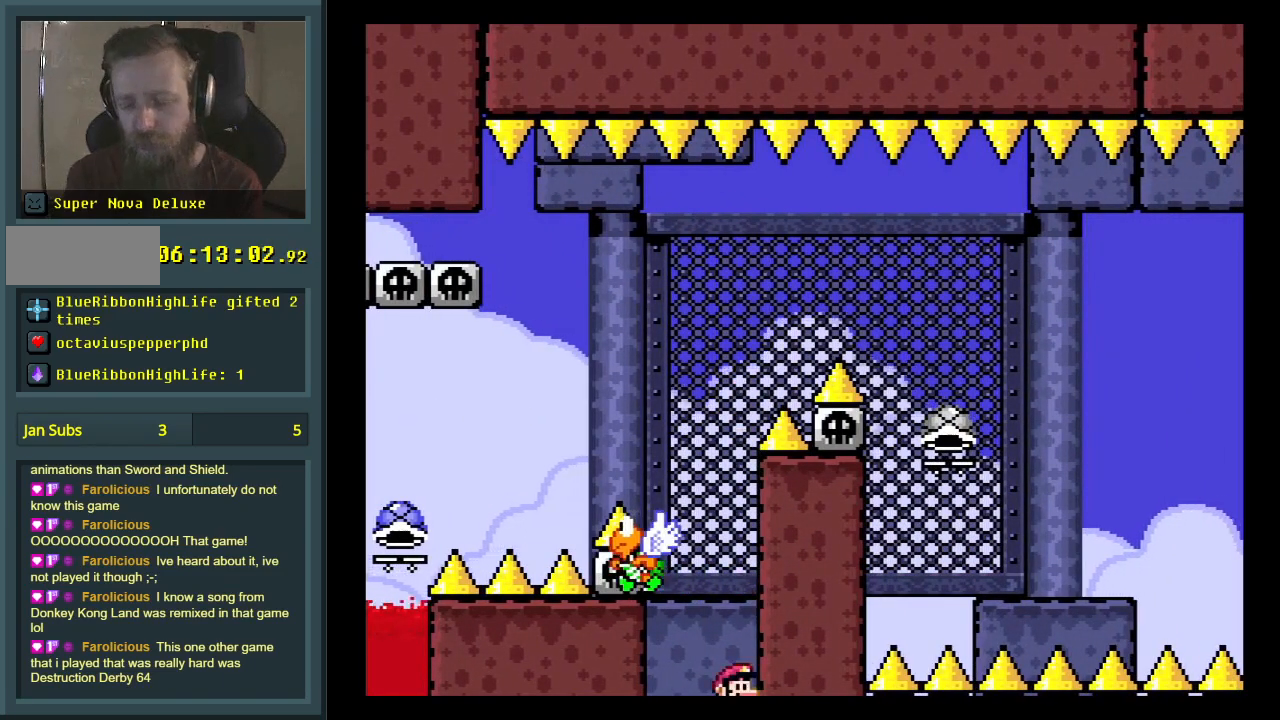
{"buttons": [], "events": [[467, "Y", "up"], [483, "DPAD_RIGHT", "up"]]}
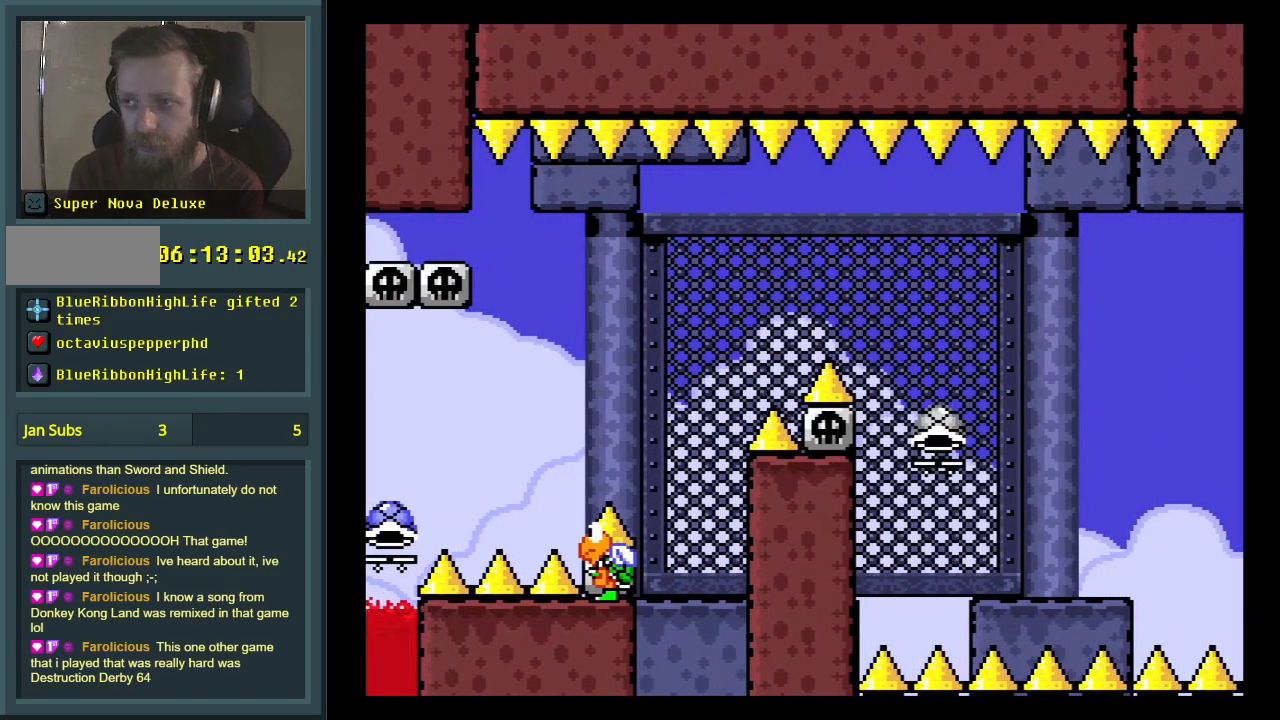
{"buttons": [], "events": [[83, "A", "down"], [217, "A", "up"], [350, "A", "down"], [450, "A", "up"]]}
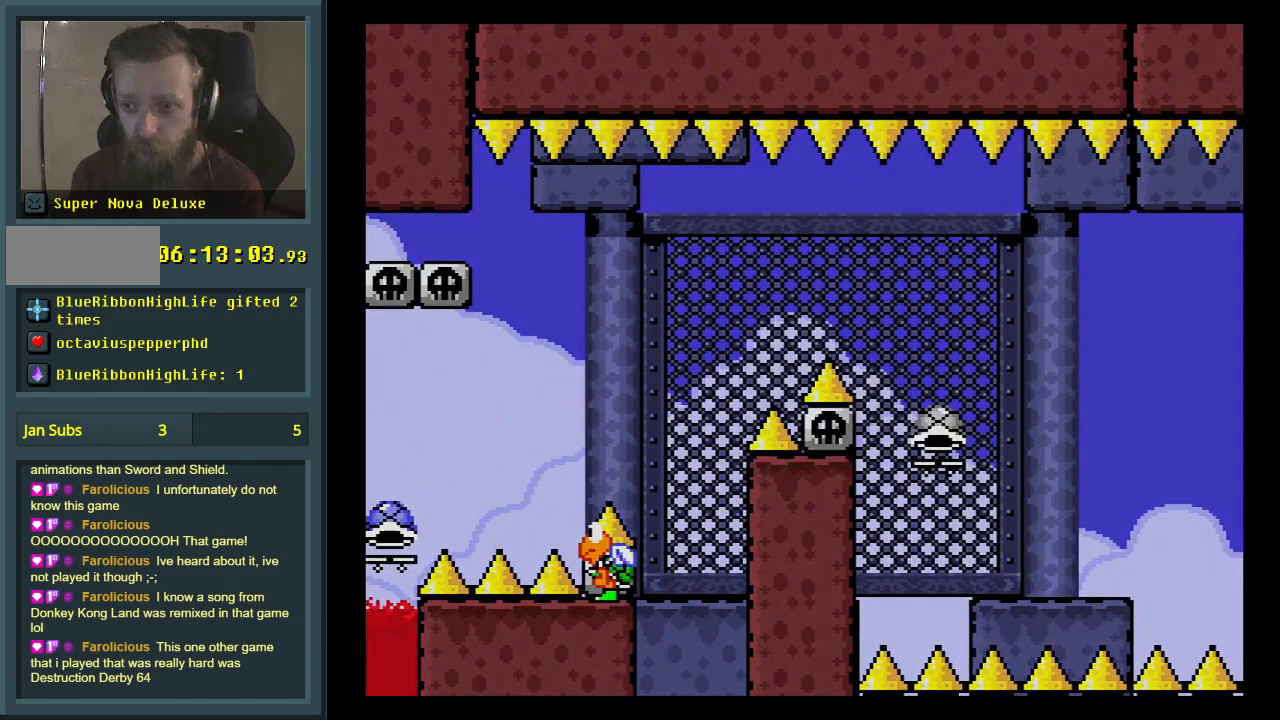
{"buttons": [], "events": []}
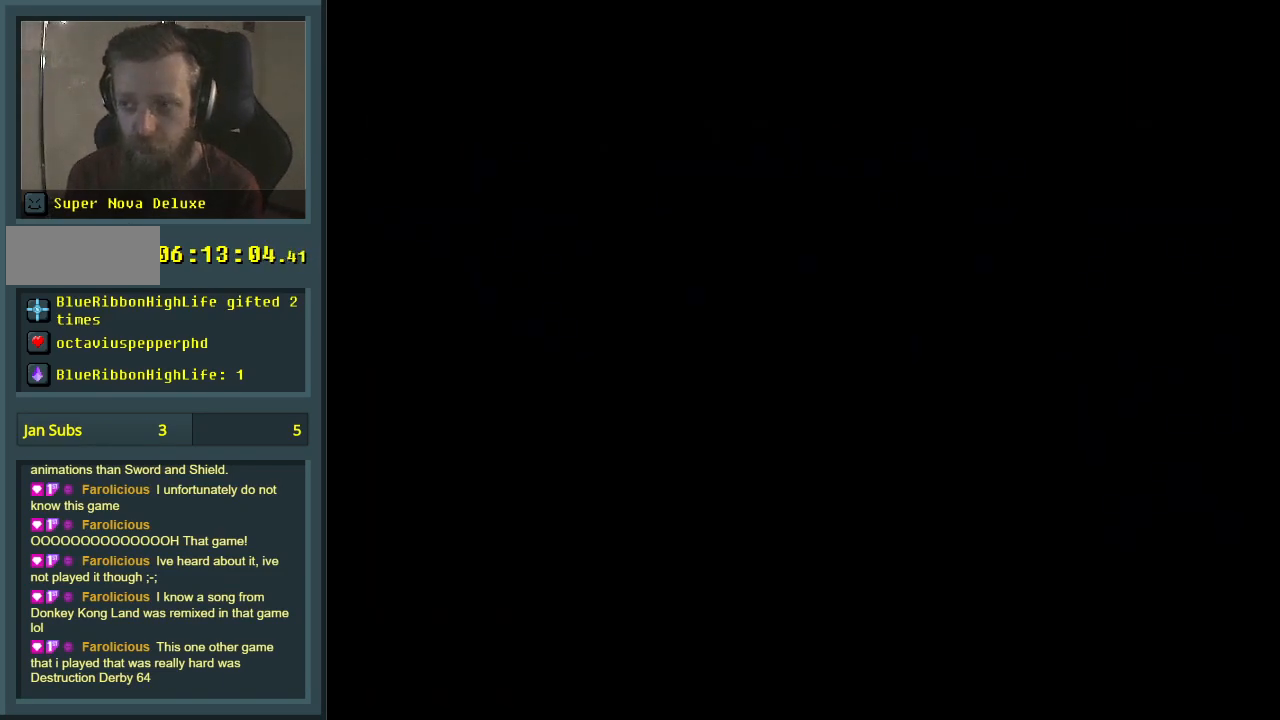
{"buttons": ["Y"], "events": [[300, "Y", "down"]]}
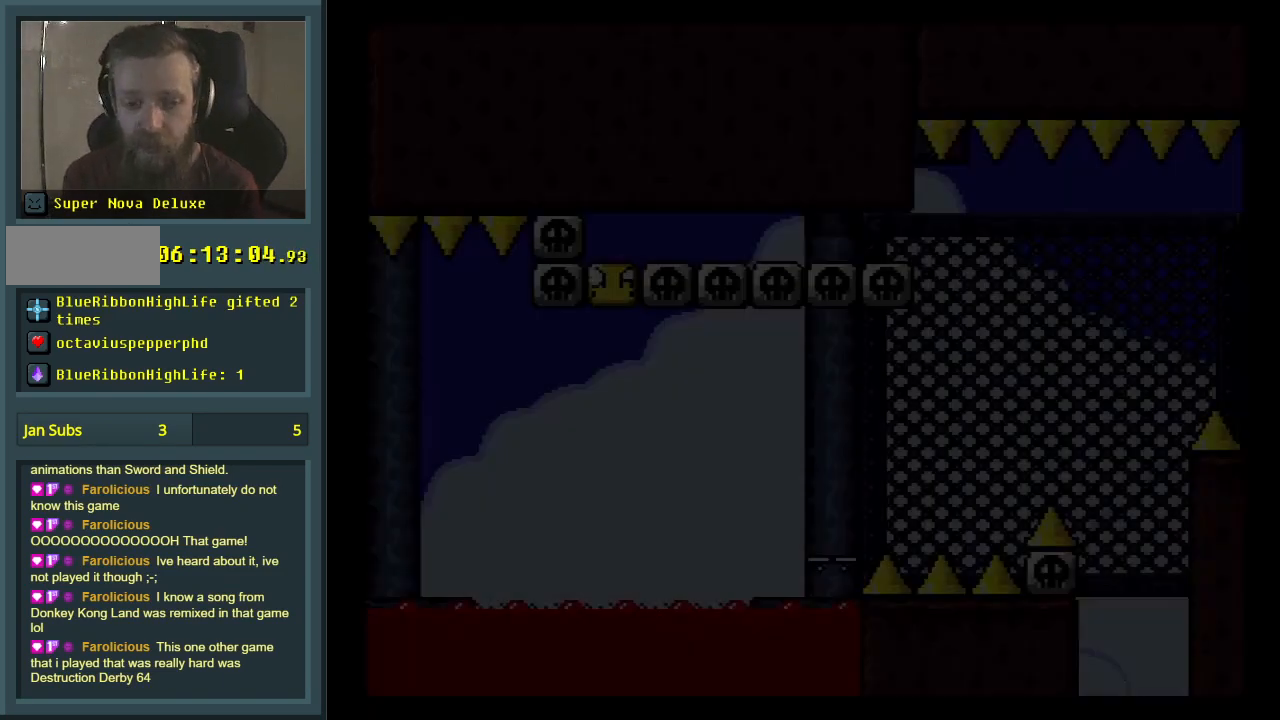
{"buttons": ["Y"], "events": []}
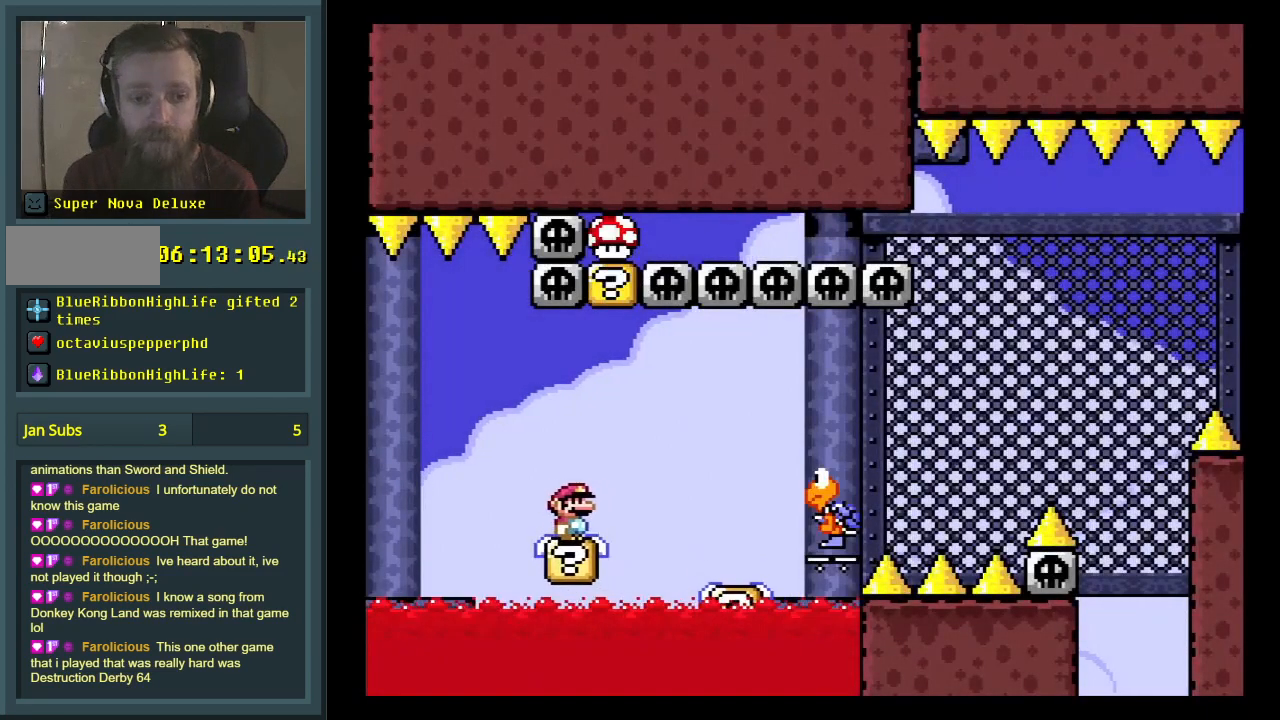
{"buttons": ["B", "Y", "DPAD_LEFT"], "events": [[17, "DPAD_RIGHT", "down"], [167, "B", "down"], [283, "DPAD_RIGHT", "up"], [433, "DPAD_LEFT", "down"]]}
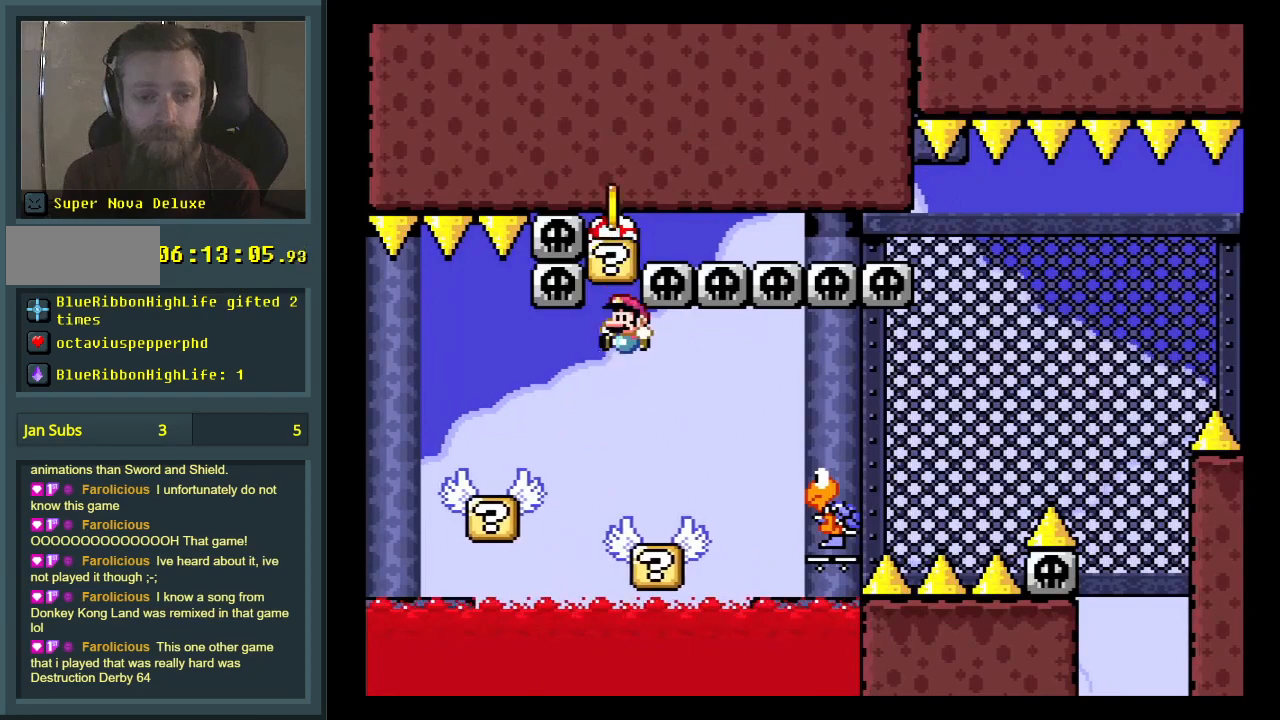
{"buttons": ["Y", "DPAD_RIGHT"], "events": [[133, "DPAD_LEFT", "up"], [267, "B", "up"], [333, "DPAD_RIGHT", "down"]]}
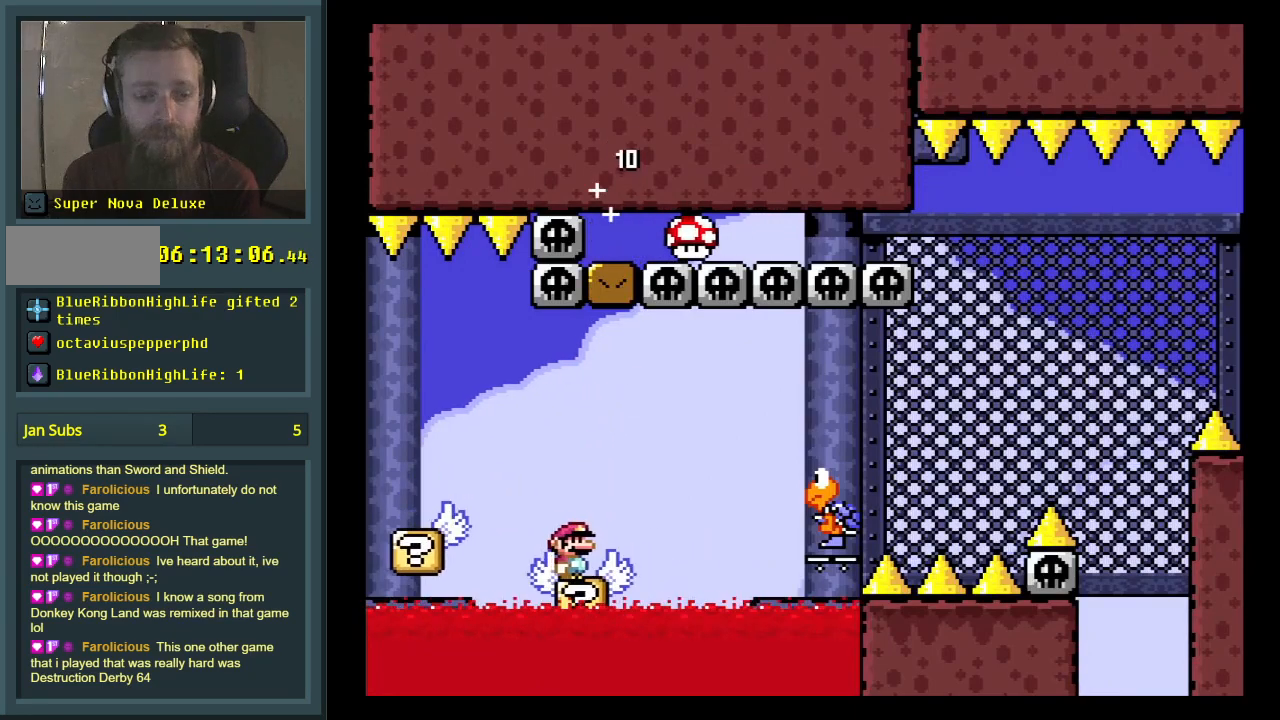
{"buttons": ["Y", "DPAD_RIGHT"], "events": [[50, "B", "down"], [333, "B", "up"]]}
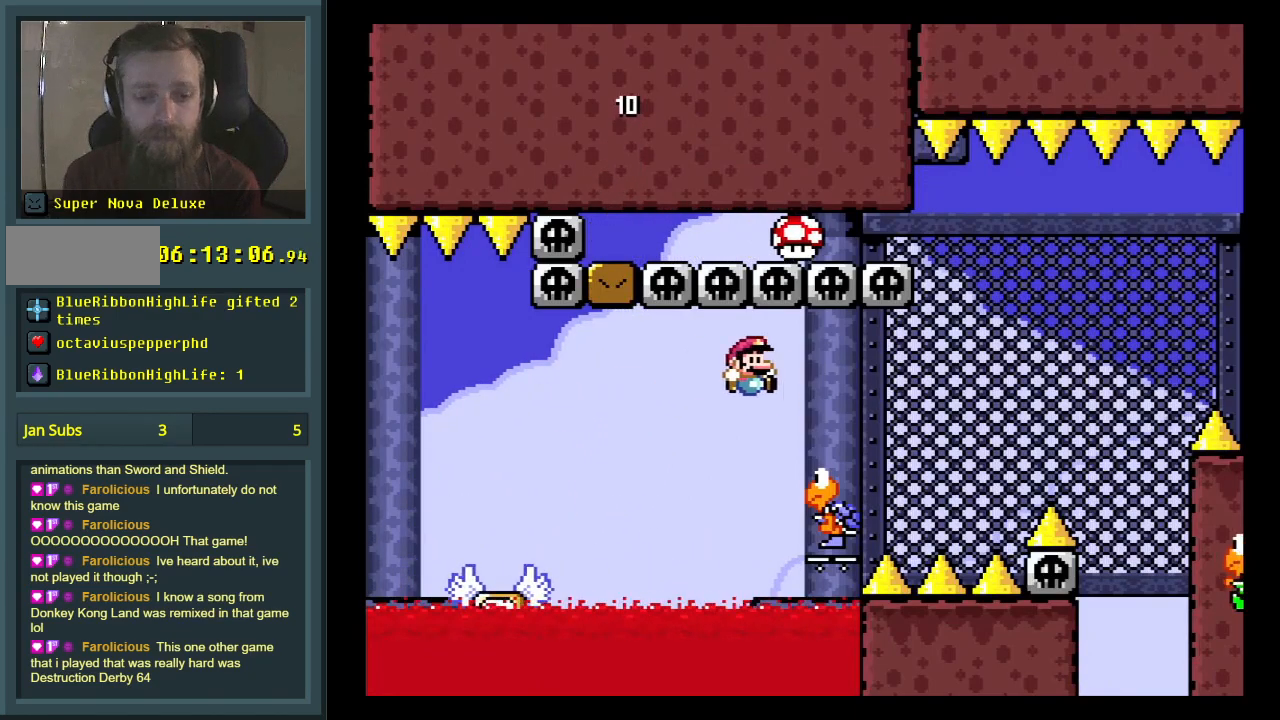
{"buttons": ["B", "Y", "DPAD_LEFT"], "events": [[67, "B", "down"], [300, "DPAD_RIGHT", "up"], [333, "DPAD_LEFT", "down"]]}
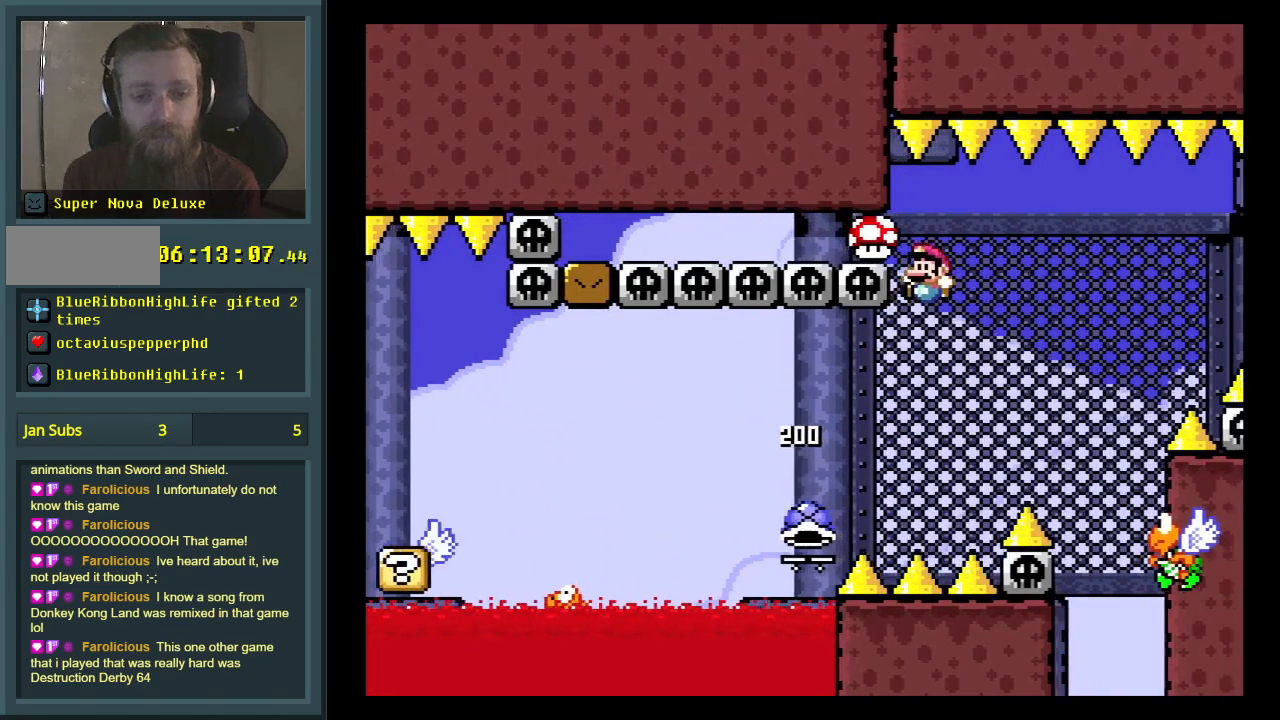
{"buttons": ["B", "Y", "DPAD_RIGHT"], "events": [[17, "DPAD_LEFT", "up"], [67, "DPAD_RIGHT", "down"], [367, "DPAD_RIGHT", "up"], [433, "DPAD_RIGHT", "down"]]}